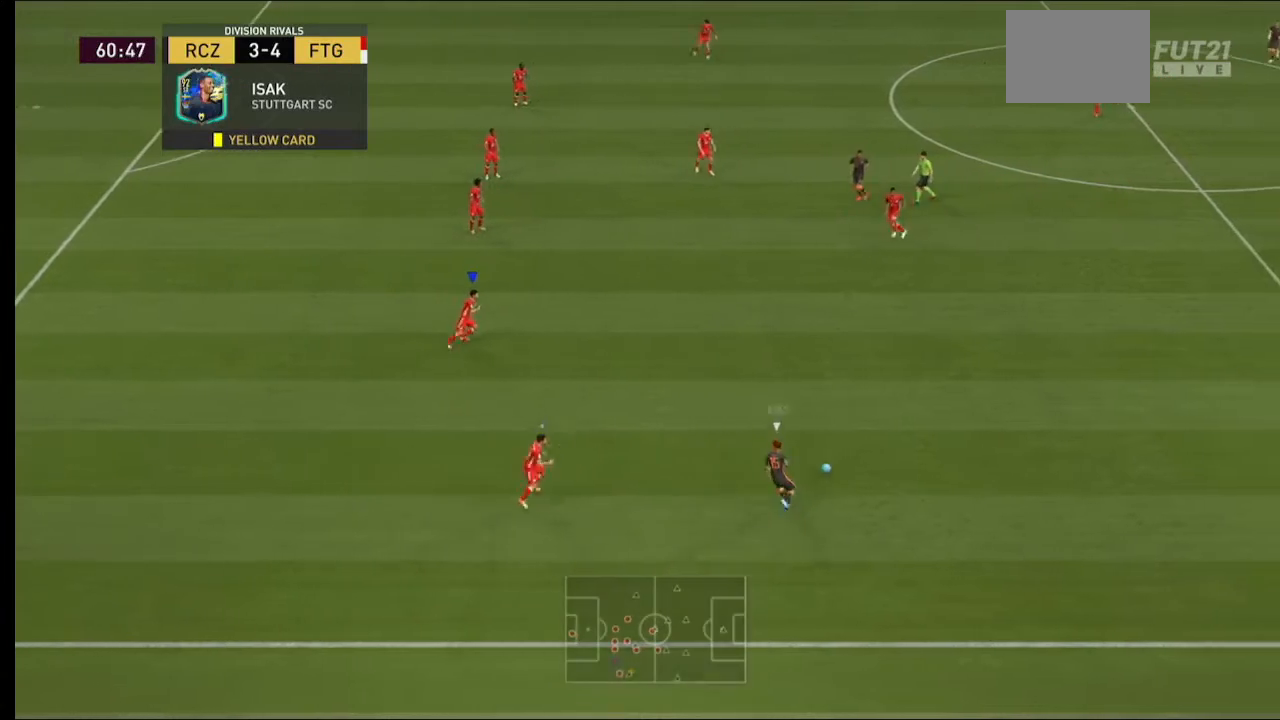
Gameplay with a controller (Xbox layout); each line is a JSON object with the inputs held at the frame after it. "events" lists button and stick changes between this image and that frame as [ms after this image, input, new state], when the widget could be followed in between. Not read: L3 R3.
{"buttons": ["R2"], "left_stick": "up-right", "right_stick": "center", "events": []}
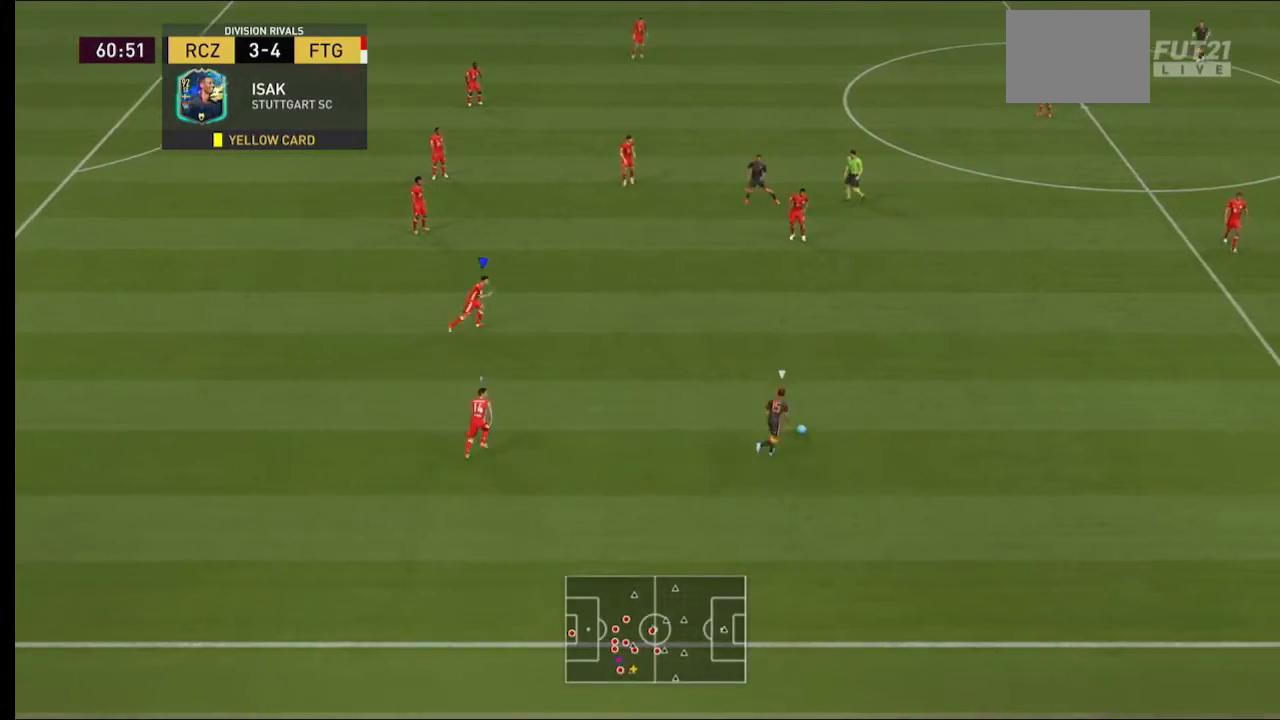
{"buttons": ["R2"], "left_stick": "up-right", "right_stick": "center", "events": []}
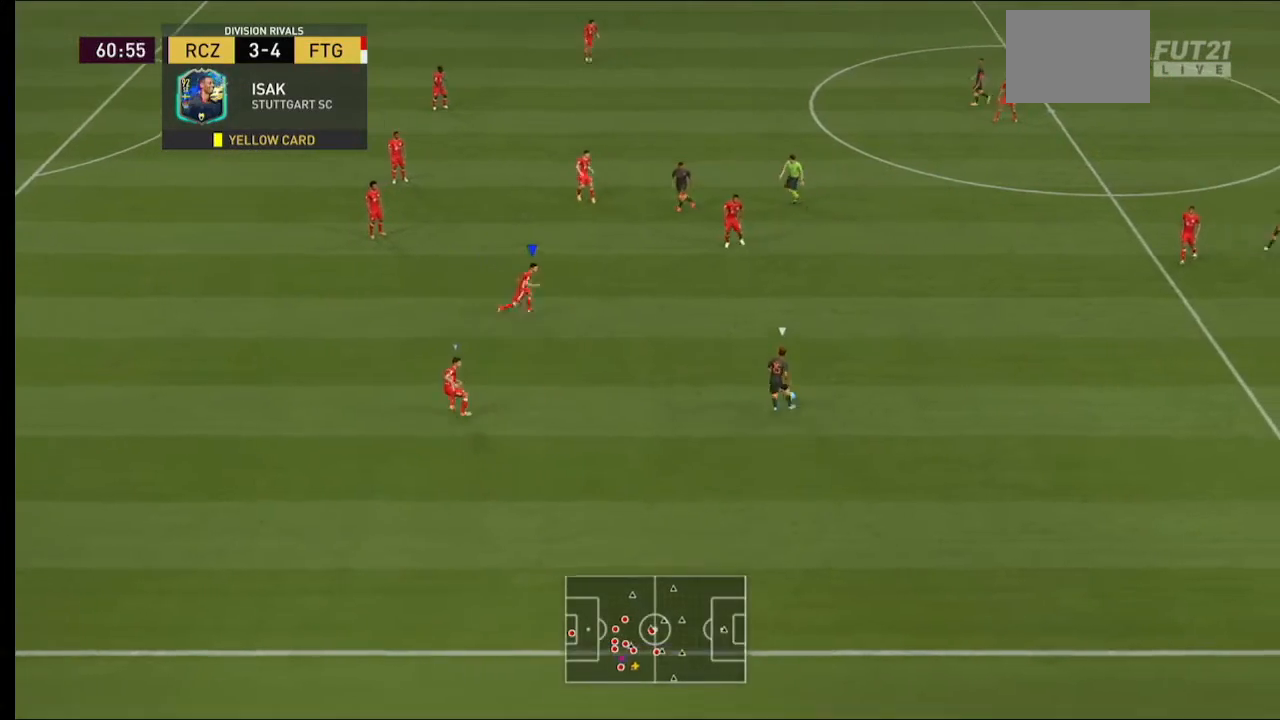
{"buttons": ["L2", "R2"], "left_stick": "up", "right_stick": "center", "events": [[467, "left_stick", "up"], [500, "L2", "down"]]}
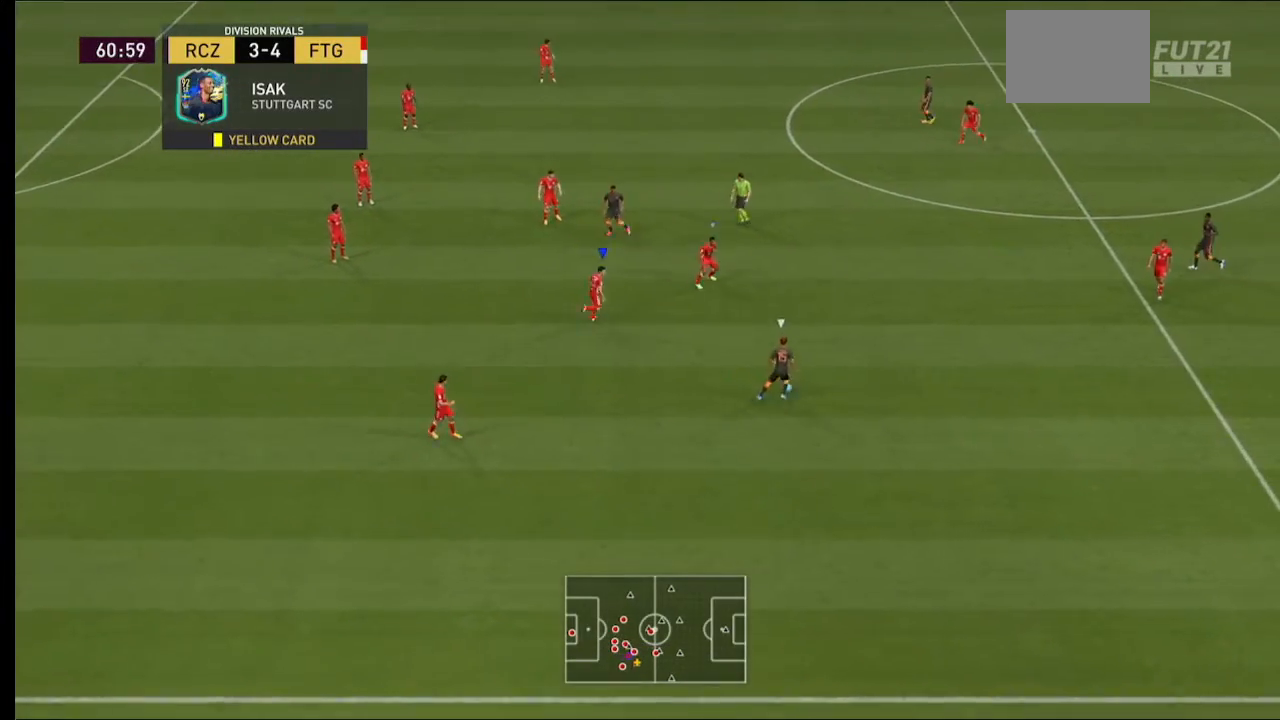
{"buttons": ["L2", "R2"], "left_stick": "up-left", "right_stick": "center", "events": [[200, "left_stick", "up-left"]]}
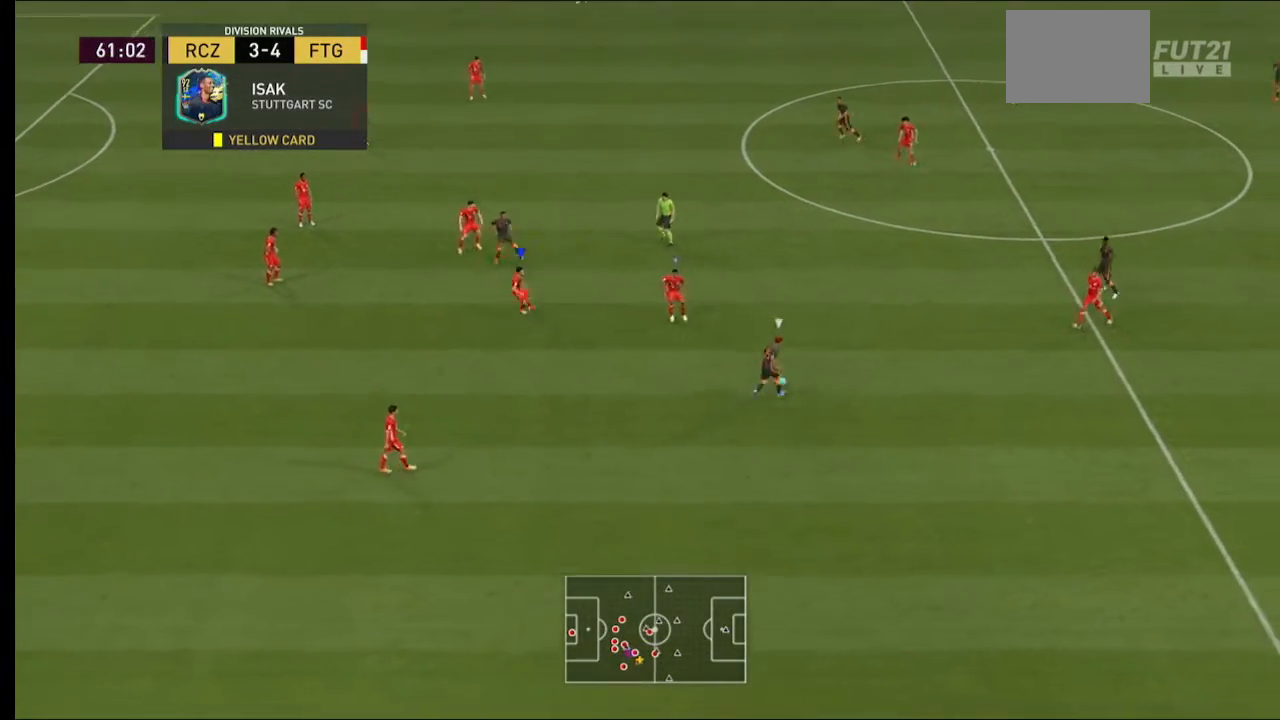
{"buttons": ["L2", "R2"], "left_stick": "up", "right_stick": "center", "events": [[267, "left_stick", "up"]]}
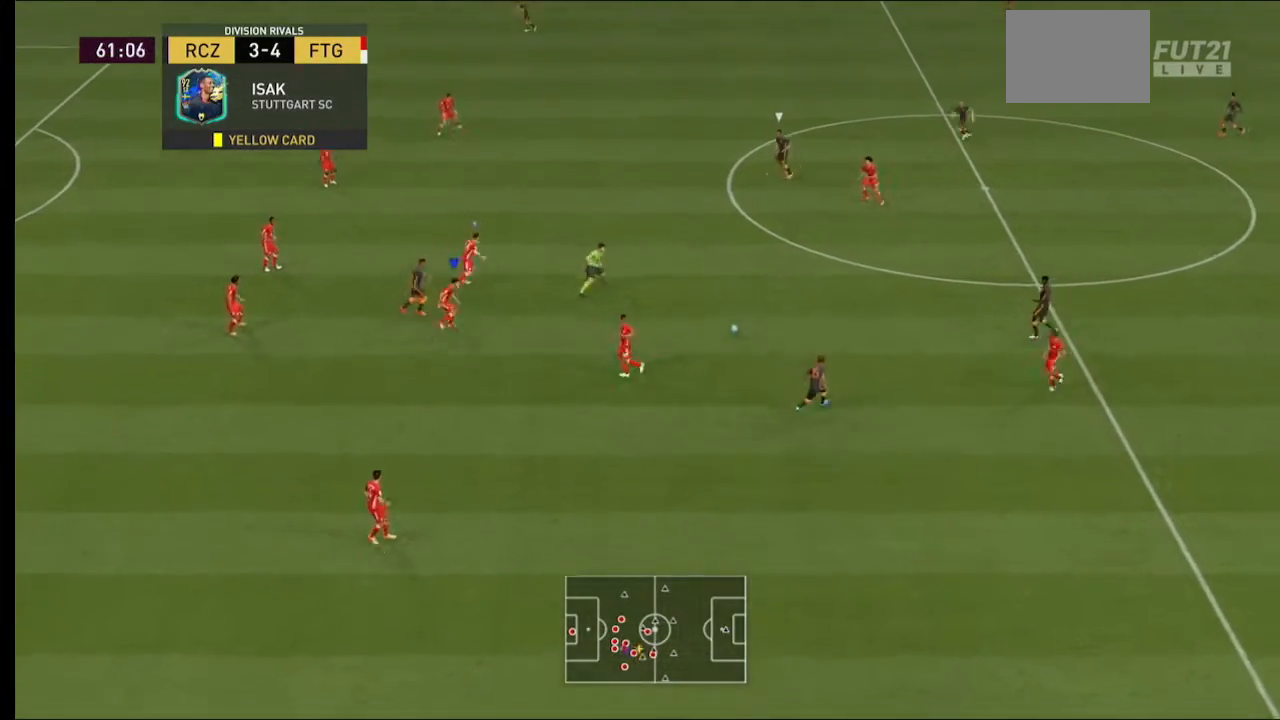
{"buttons": ["R2"], "left_stick": "up", "right_stick": "center", "events": [[67, "left_stick", "up-left"], [200, "left_stick", "left"], [367, "left_stick", "up-left"], [467, "L2", "up"], [500, "left_stick", "up"]]}
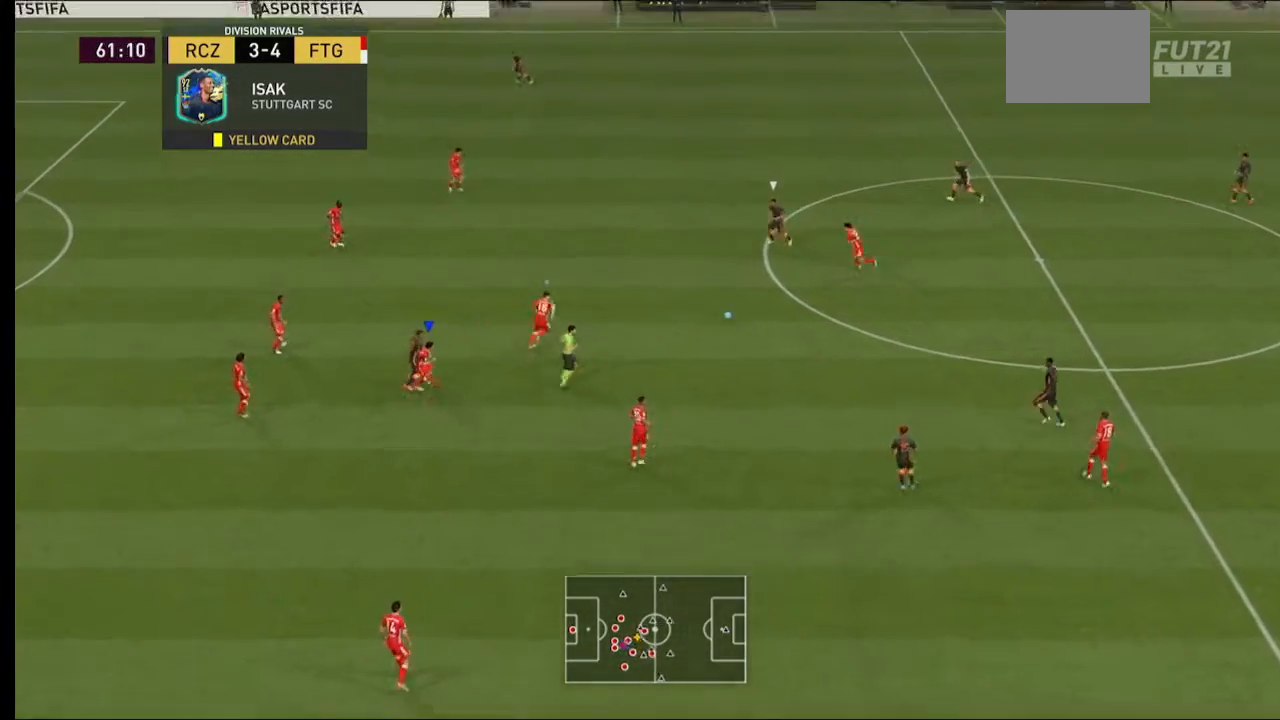
{"buttons": ["L2", "R2"], "left_stick": "up", "right_stick": "center", "events": [[100, "L2", "down"]]}
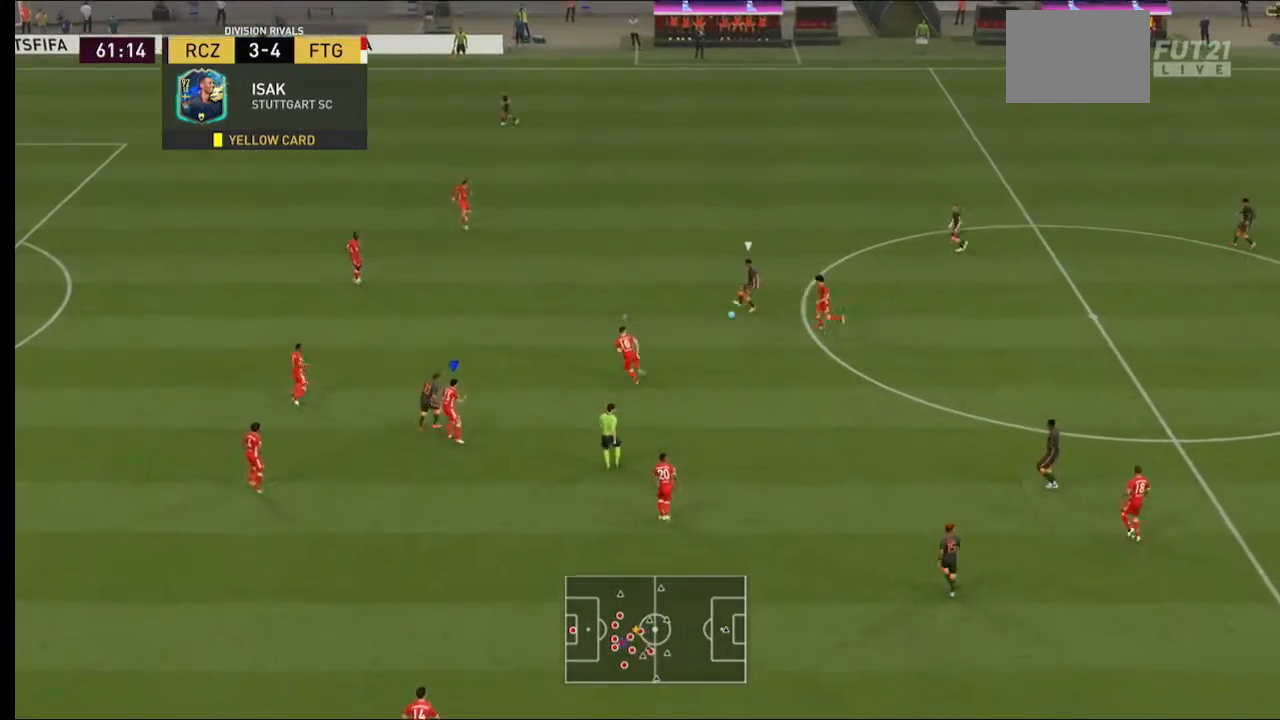
{"buttons": ["L2", "R2"], "left_stick": "up", "right_stick": "center", "events": []}
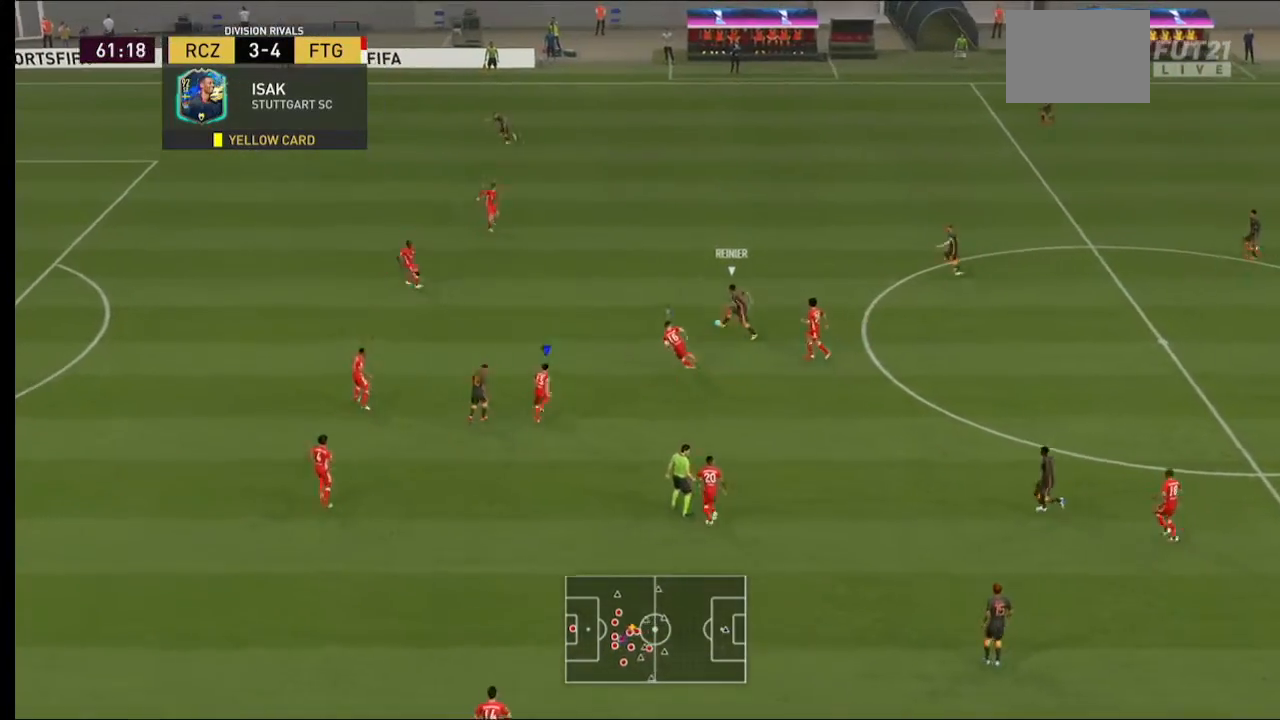
{"buttons": ["R2"], "left_stick": "up-left", "right_stick": "center", "events": [[400, "left_stick", "up-left"], [500, "L2", "up"]]}
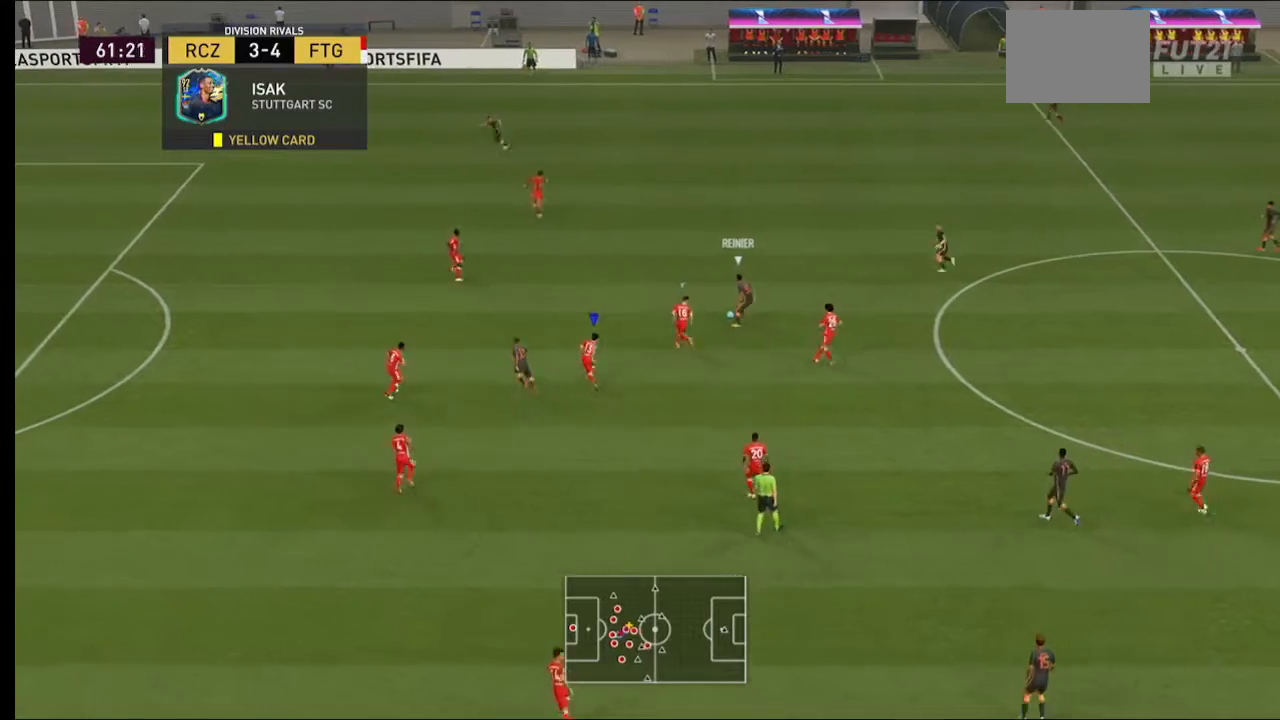
{"buttons": ["R2"], "left_stick": "up-left", "right_stick": "center"}
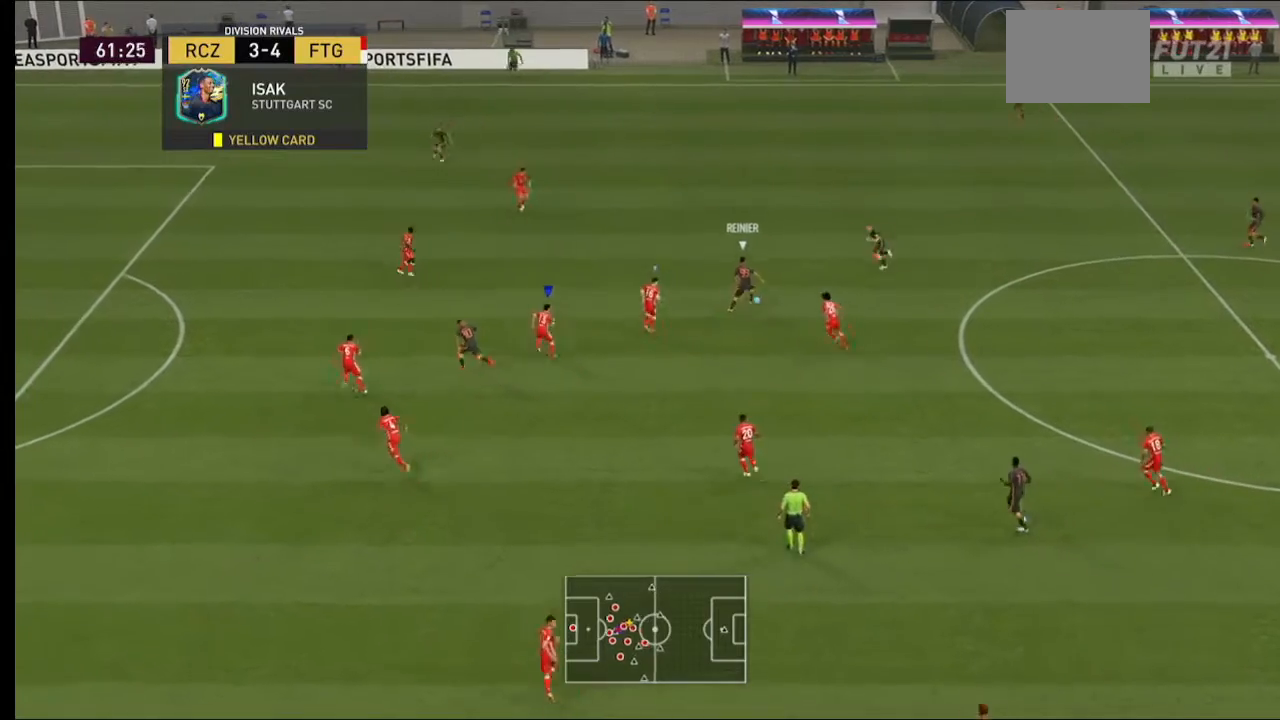
{"buttons": ["R2"], "left_stick": "up-right", "right_stick": "center", "events": [[233, "L2", "down"], [267, "left_stick", "up-right"], [467, "L2", "up"]]}
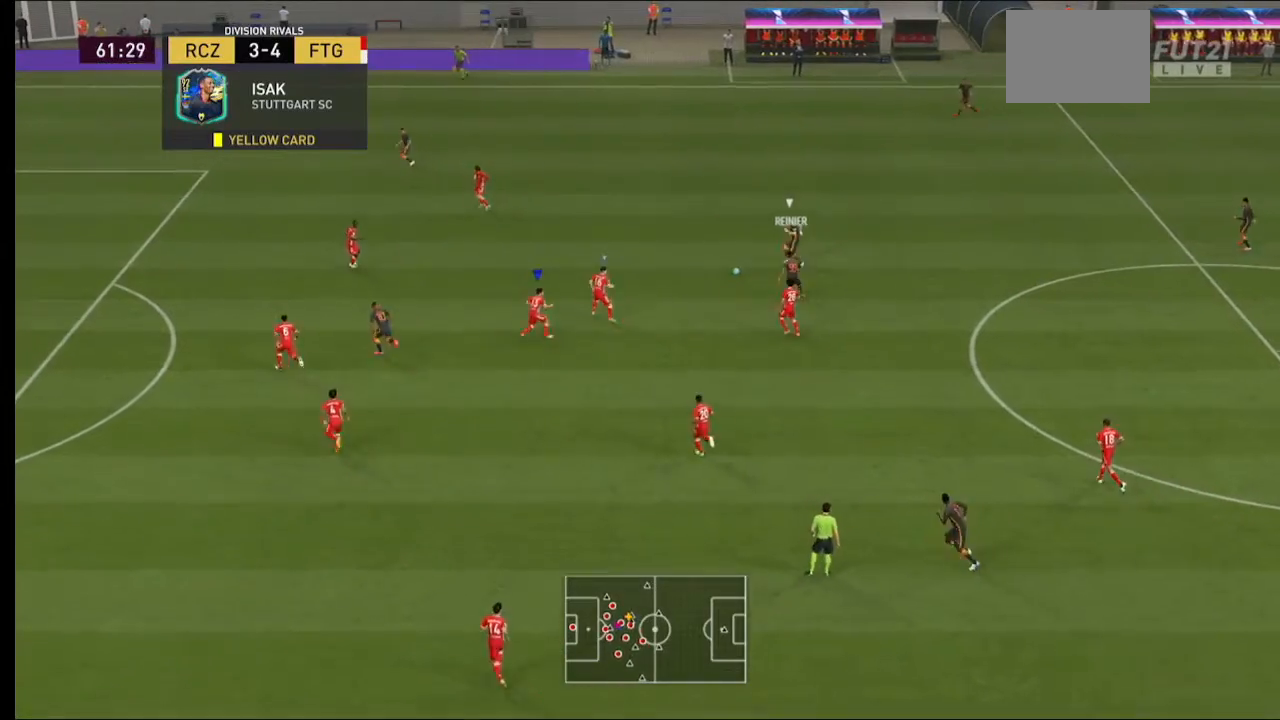
{"buttons": ["L2", "R2"], "left_stick": "up", "right_stick": "center", "events": [[100, "L2", "down"], [233, "left_stick", "up"]]}
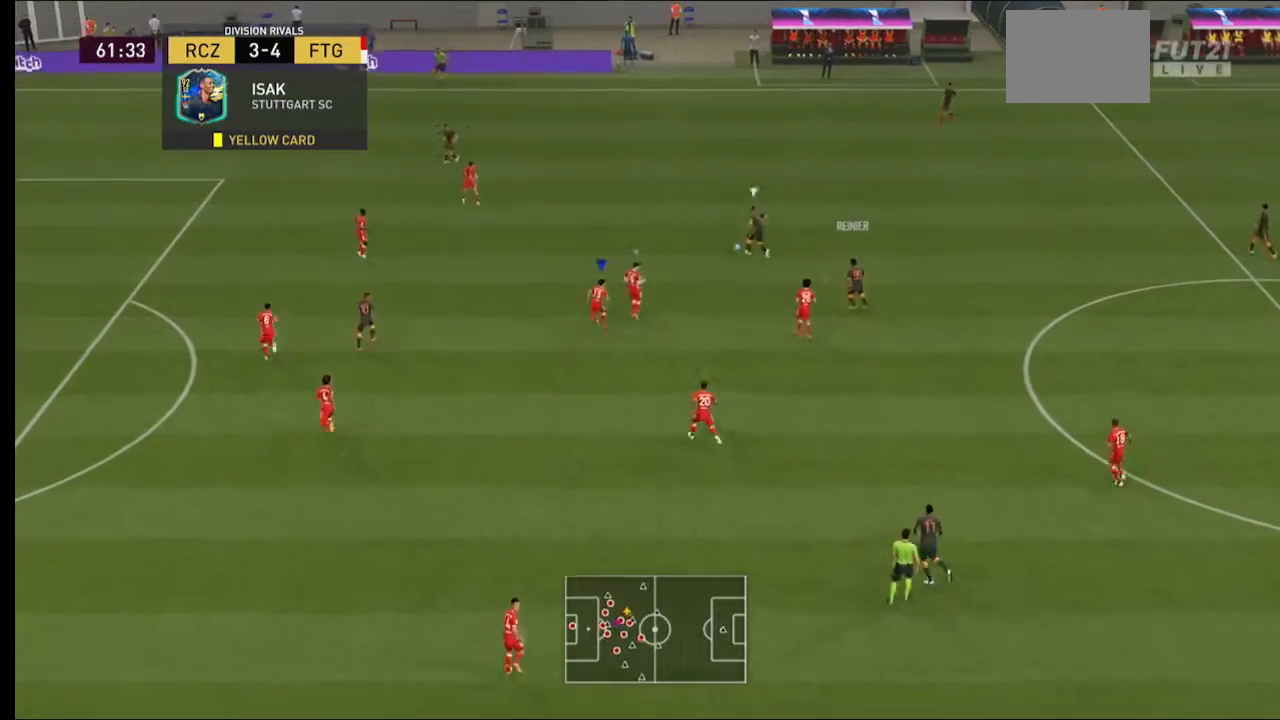
{"buttons": ["L2", "R2"], "left_stick": "up-left", "right_stick": "center", "events": [[133, "left_stick", "up-left"]]}
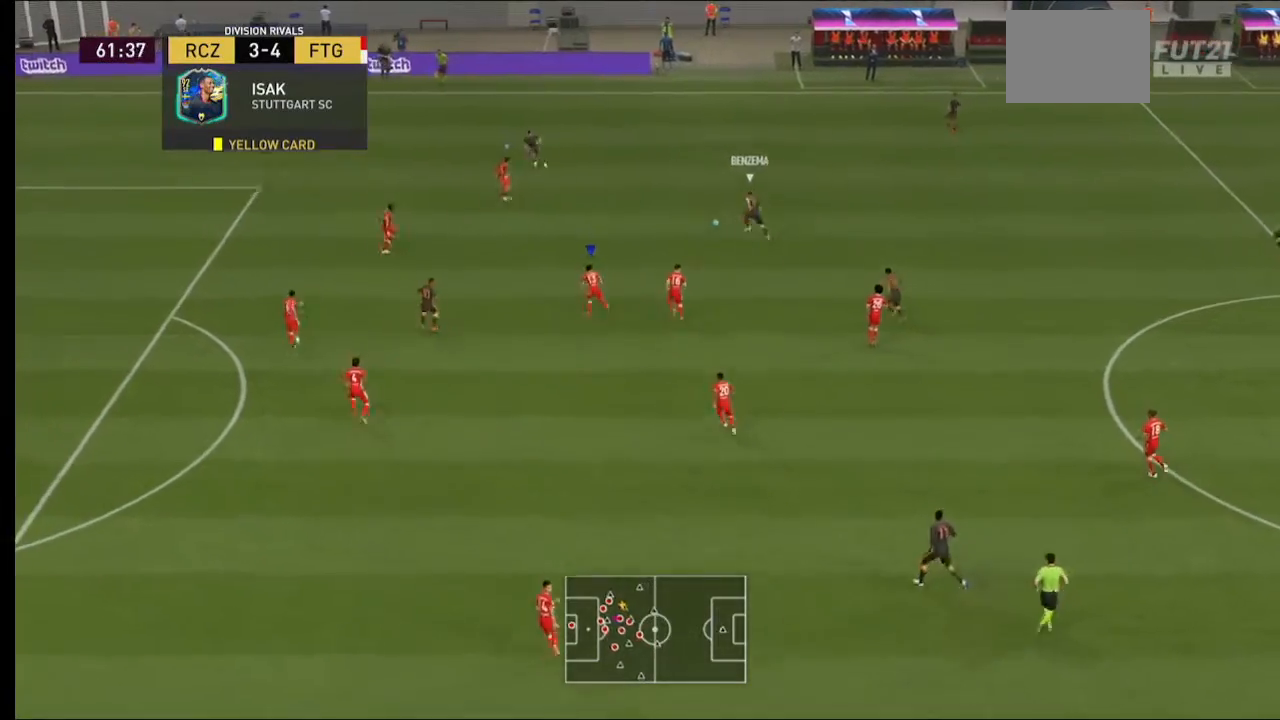
{"buttons": ["R2"], "left_stick": "up-left", "right_stick": "center", "events": [[467, "L2", "up"]]}
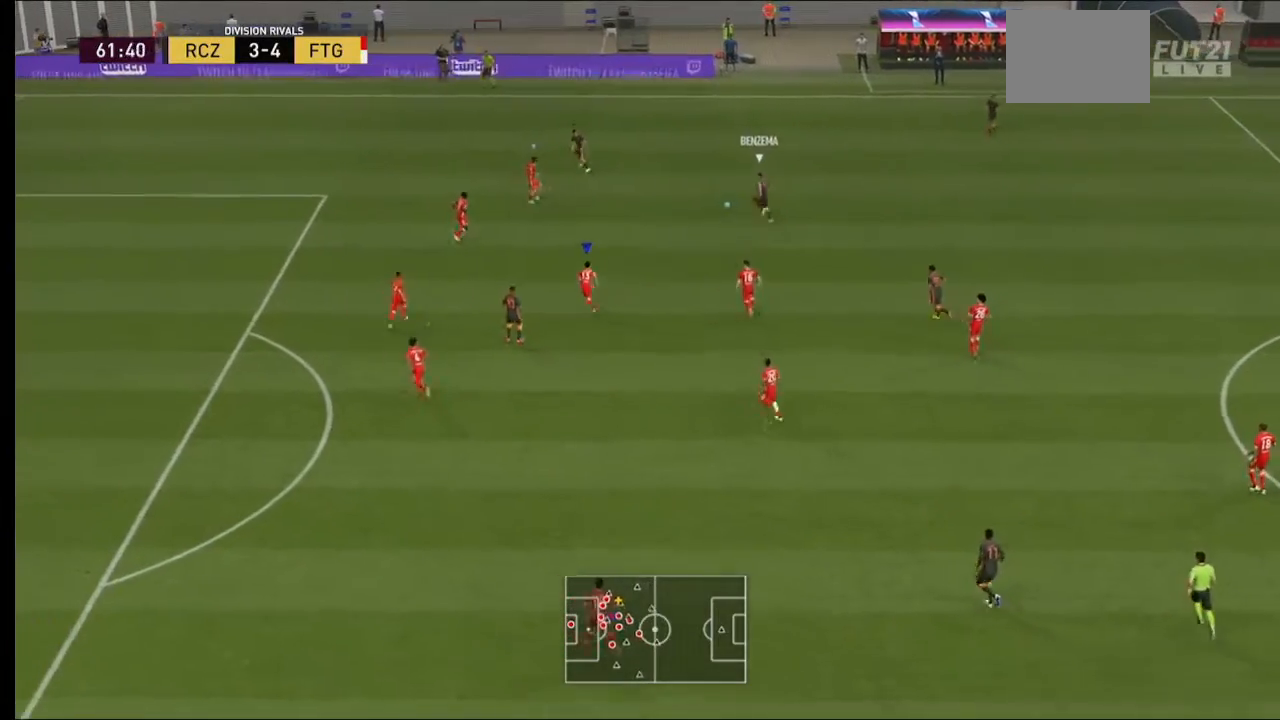
{"buttons": ["L2", "R2"], "left_stick": "down", "right_stick": "center", "events": [[67, "L2", "down"], [167, "left_stick", "left"], [367, "left_stick", "down"]]}
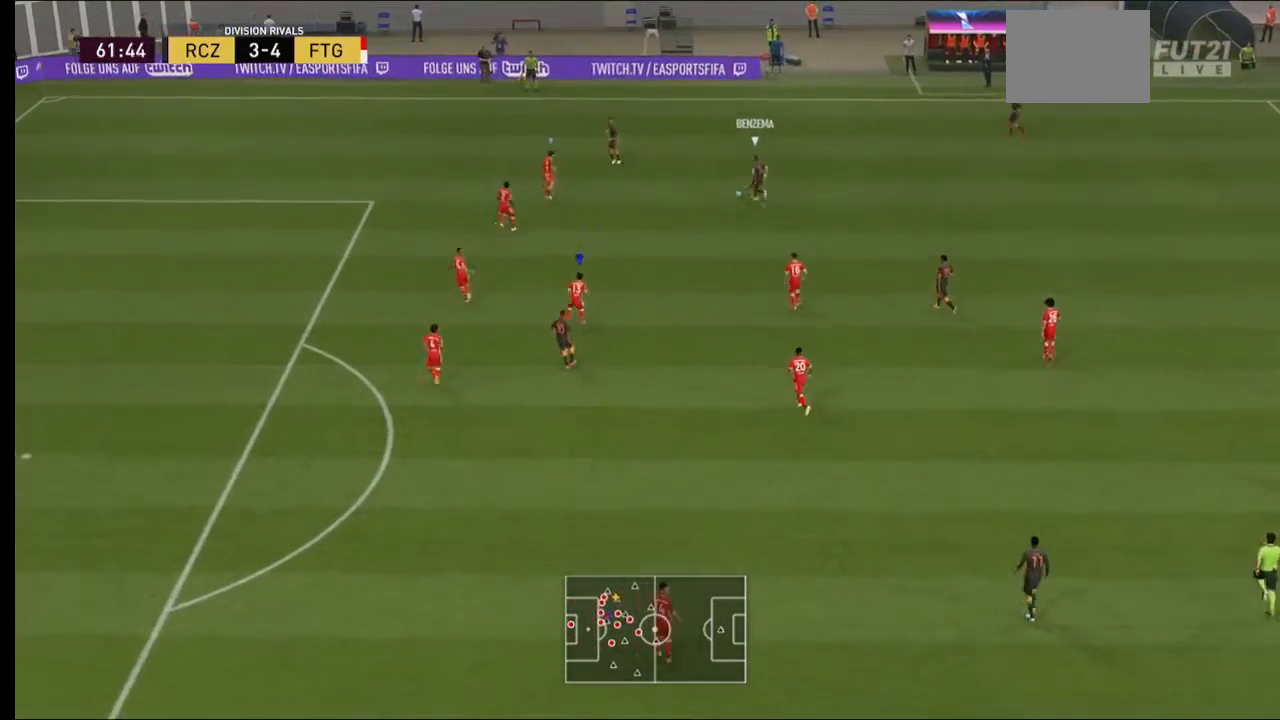
{"buttons": ["L2", "R2"], "left_stick": "right", "right_stick": "center", "events": [[167, "left_stick", "down-right"], [367, "left_stick", "right"]]}
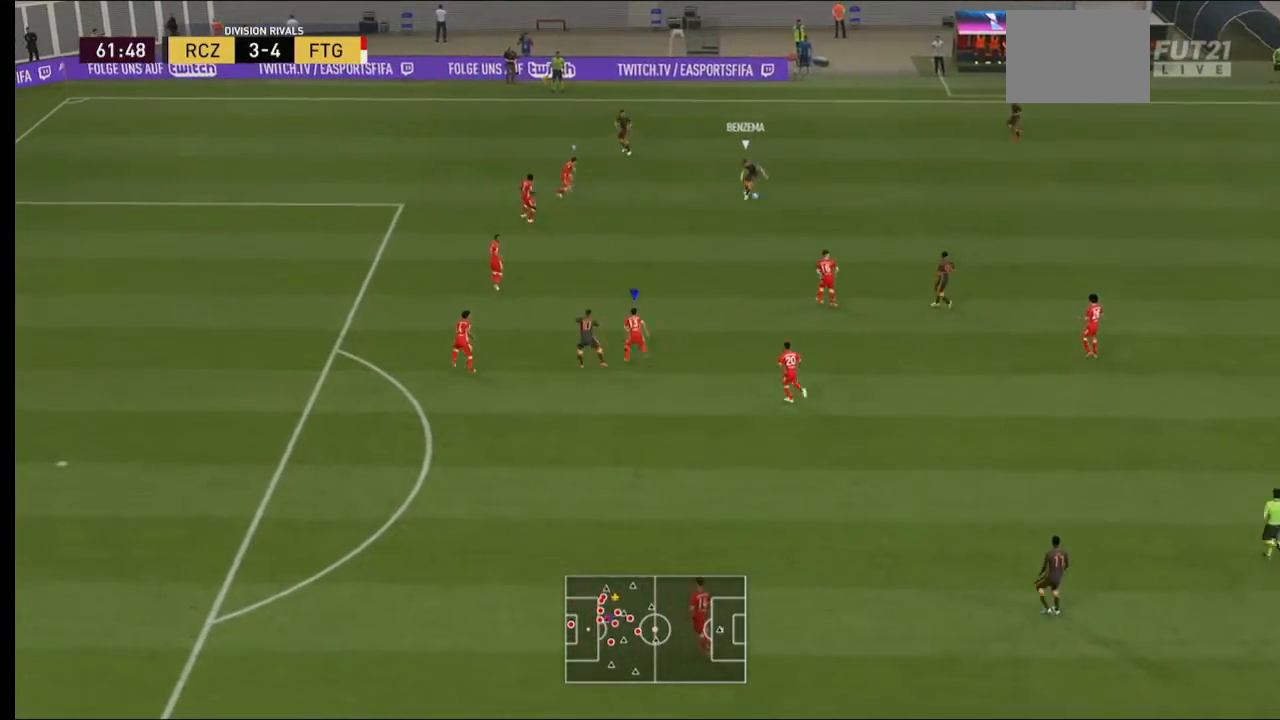
{"buttons": ["L2", "R2"], "left_stick": "up", "right_stick": "center", "events": [[33, "left_stick", "up-right"], [400, "left_stick", "up"]]}
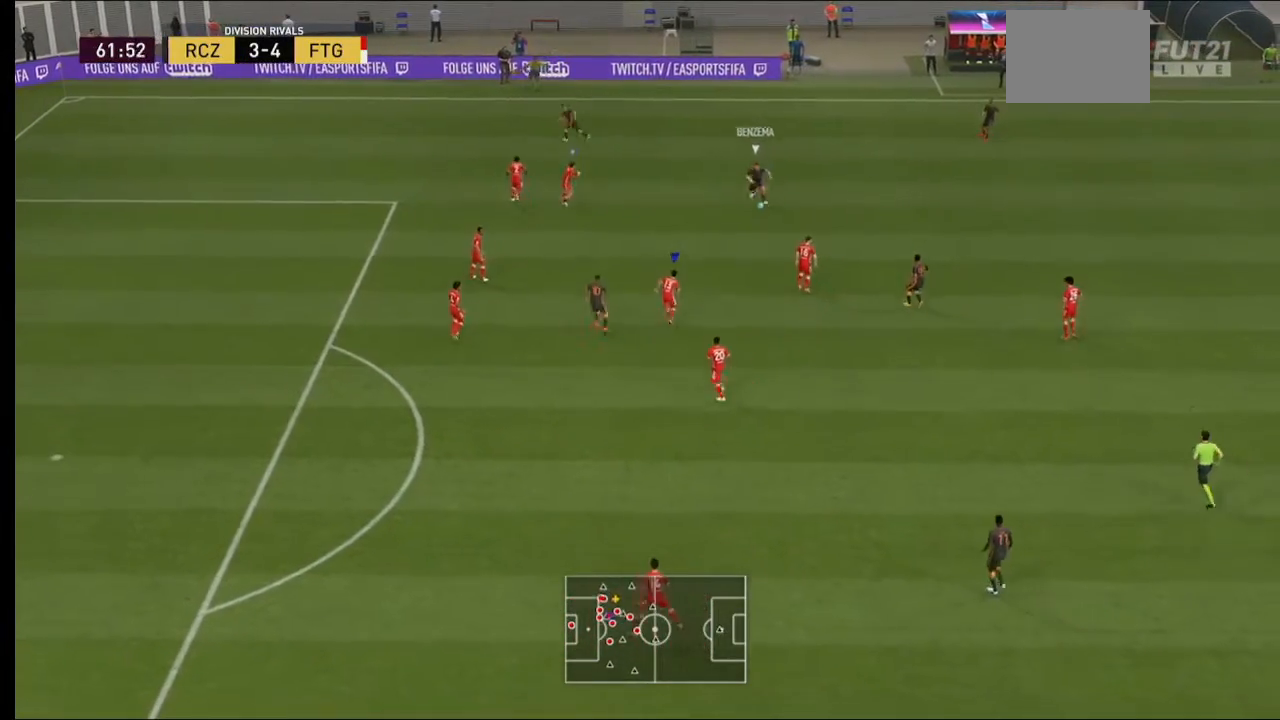
{"buttons": ["L2", "R2"], "left_stick": "up", "right_stick": "center", "events": []}
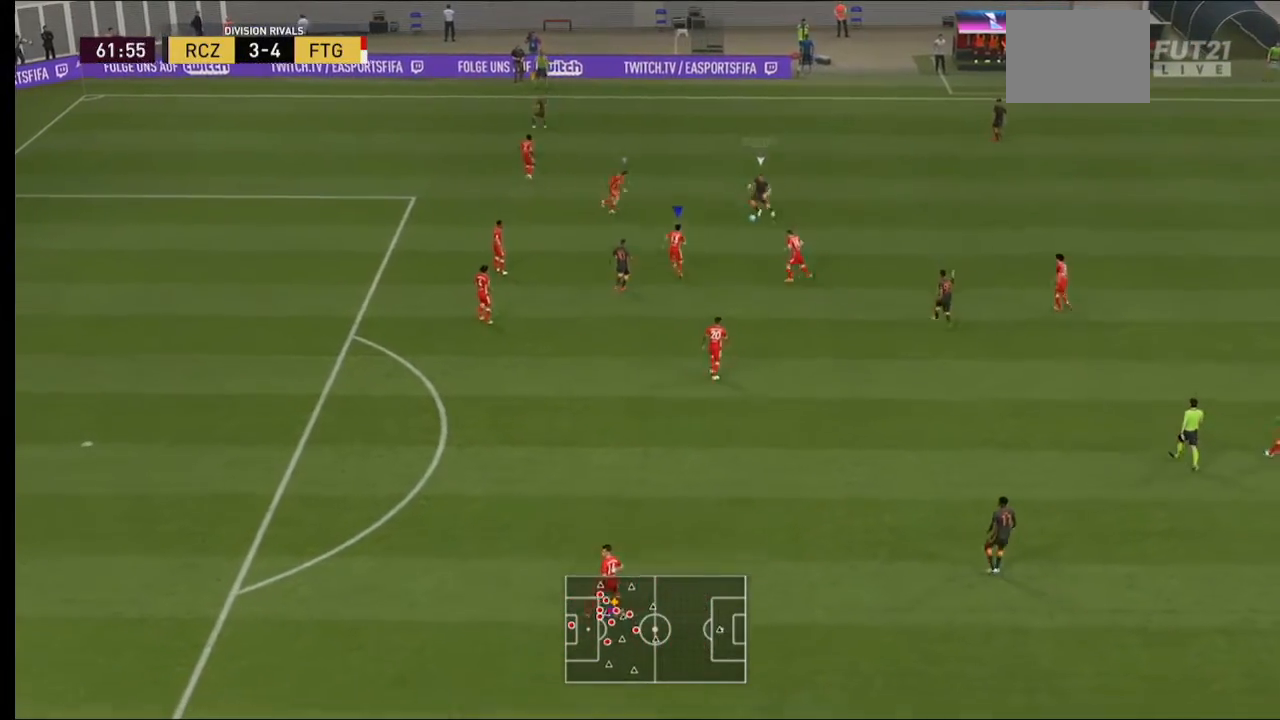
{"buttons": ["L2", "R2"], "left_stick": "up-right", "right_stick": "center", "events": [[100, "left_stick", "up-right"]]}
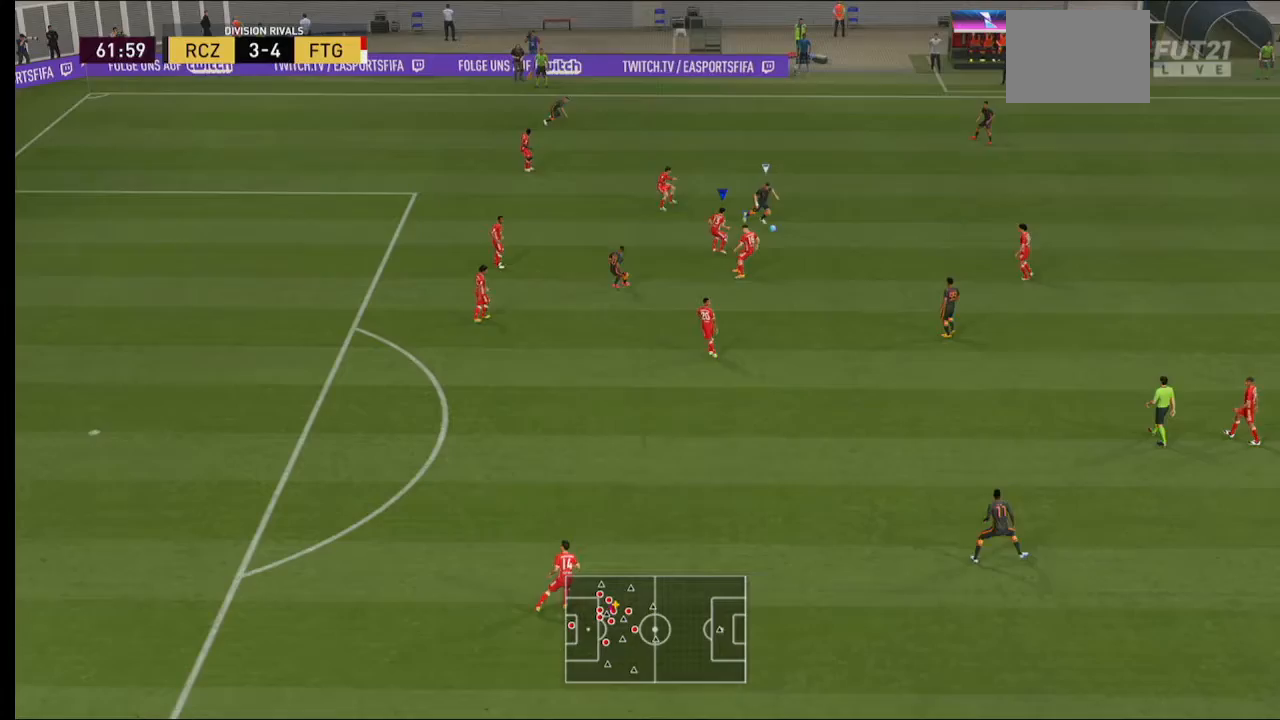
{"buttons": ["B", "L2", "R2"], "left_stick": "right", "right_stick": "center", "events": [[167, "L2", "up"], [200, "left_stick", "right"], [267, "L2", "down"], [333, "B", "down"]]}
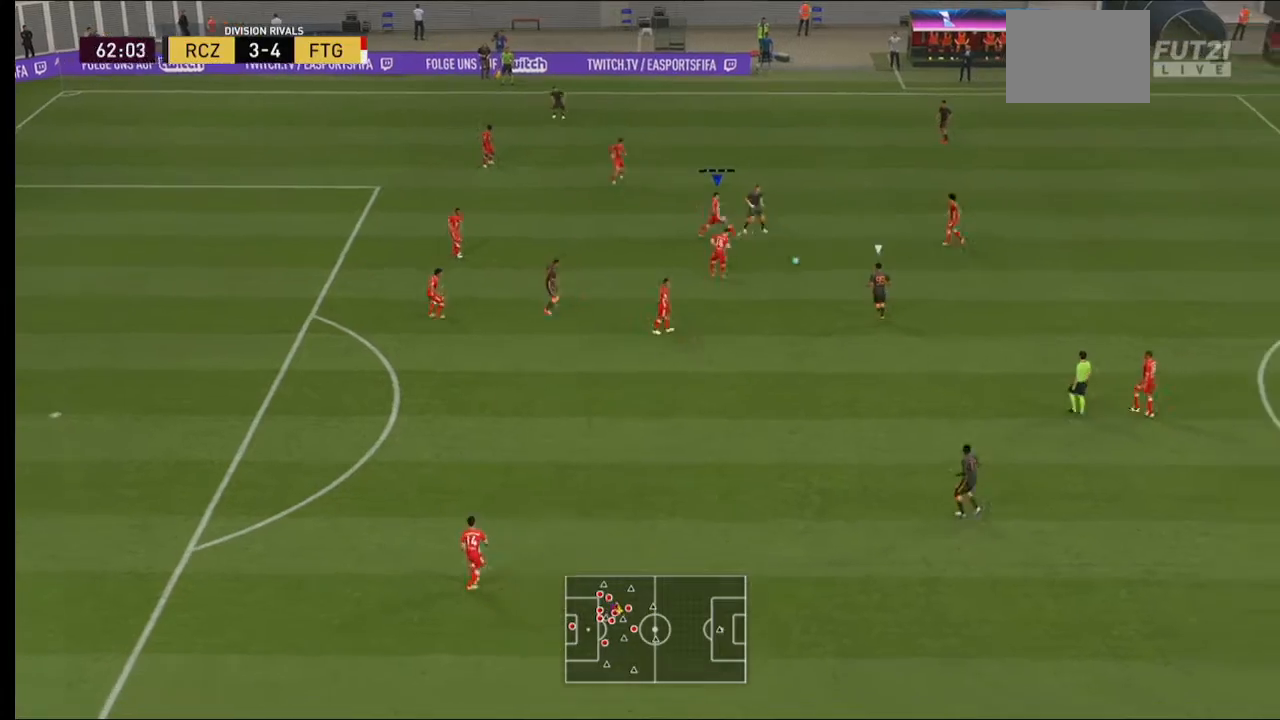
{"buttons": ["R2"], "left_stick": "down-right", "right_stick": "center", "events": [[133, "B", "up"], [300, "L2", "up"], [333, "left_stick", "down-right"], [367, "L1", "down"], [433, "L1", "up"]]}
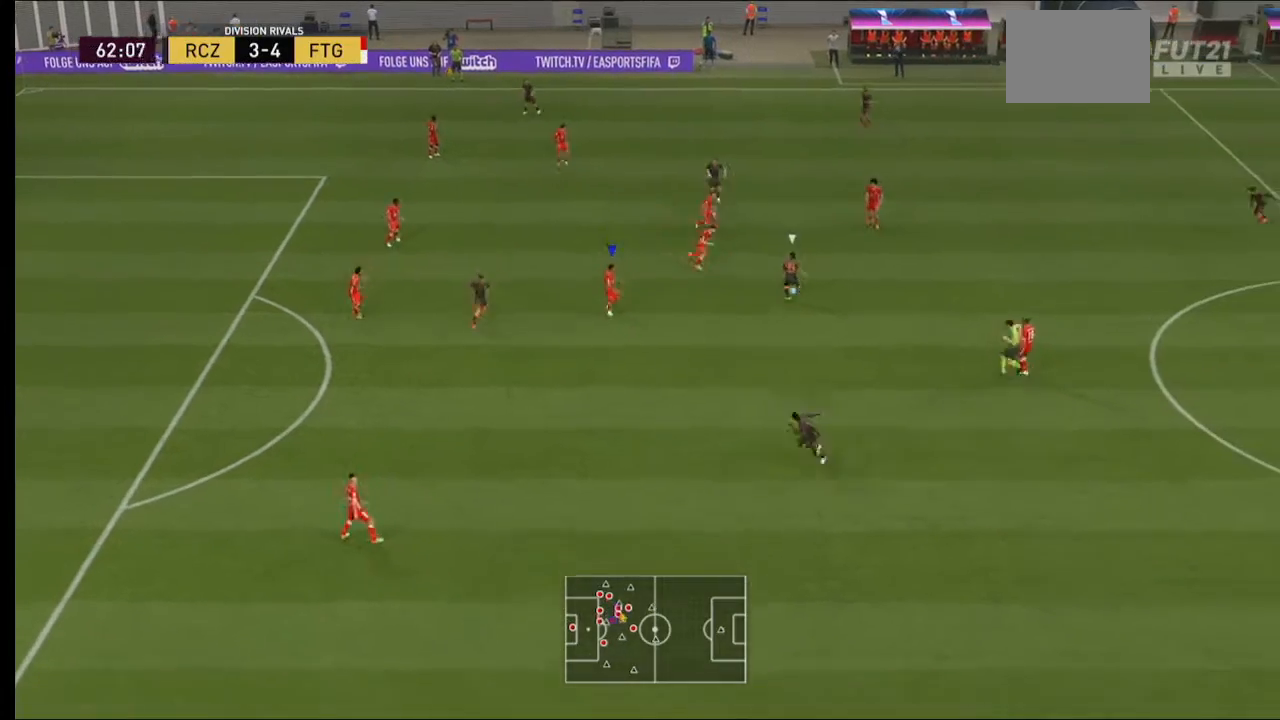
{"buttons": ["L2", "R2"], "left_stick": "down-left", "right_stick": "center", "events": [[33, "left_stick", "down"], [100, "L2", "down"], [133, "left_stick", "down-left"]]}
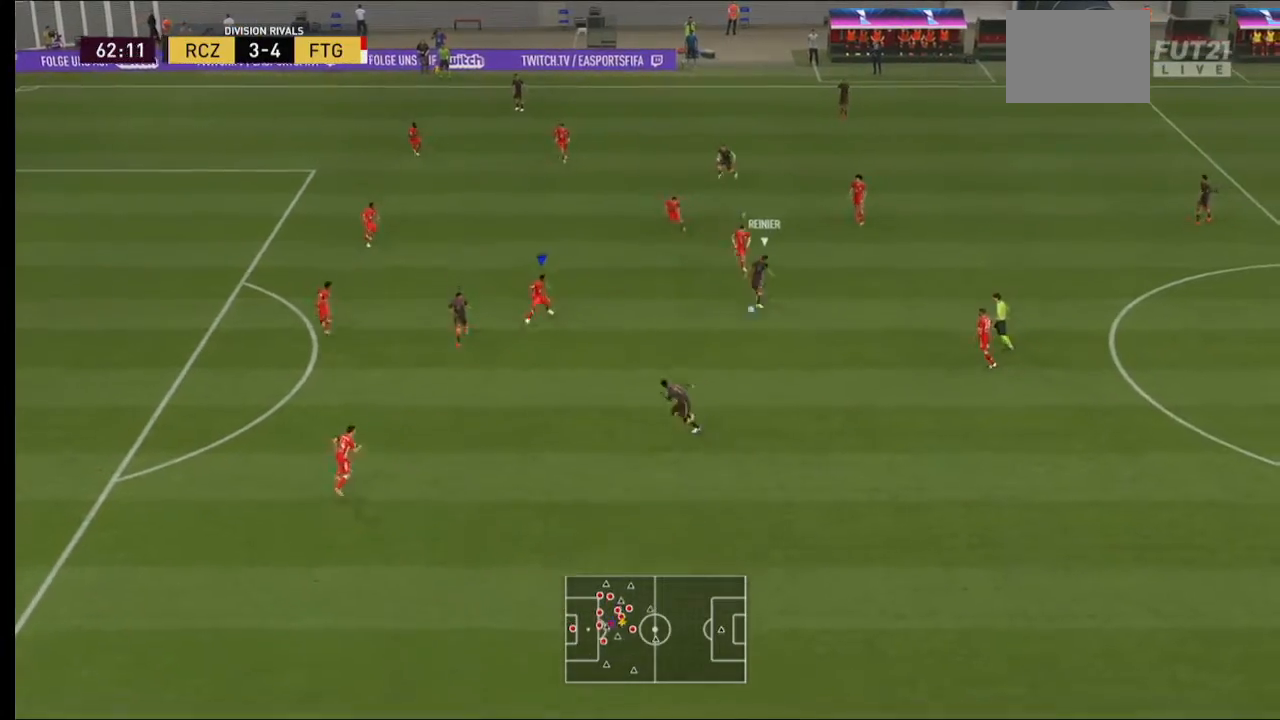
{"buttons": ["L2", "R2"], "left_stick": "down-left", "right_stick": "center", "events": []}
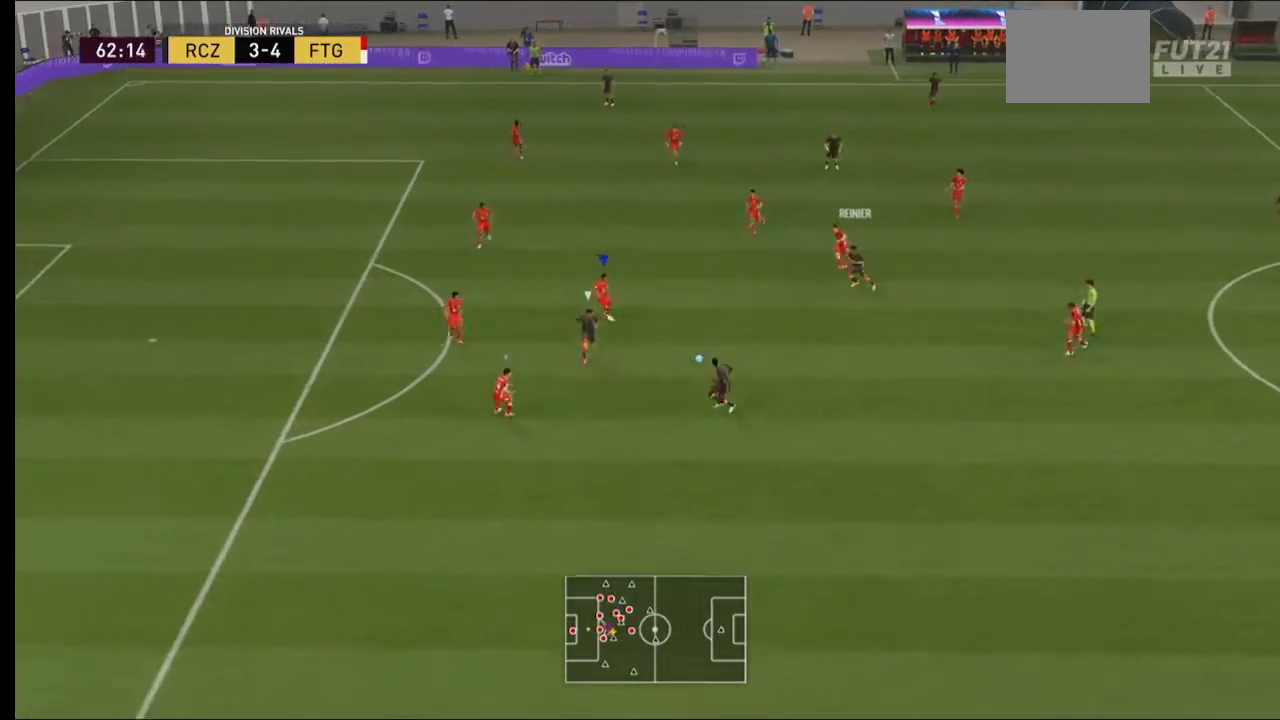
{"buttons": ["L2", "R2"], "left_stick": "down-left", "right_stick": "center", "events": [[167, "L2", "up"], [267, "L2", "down"]]}